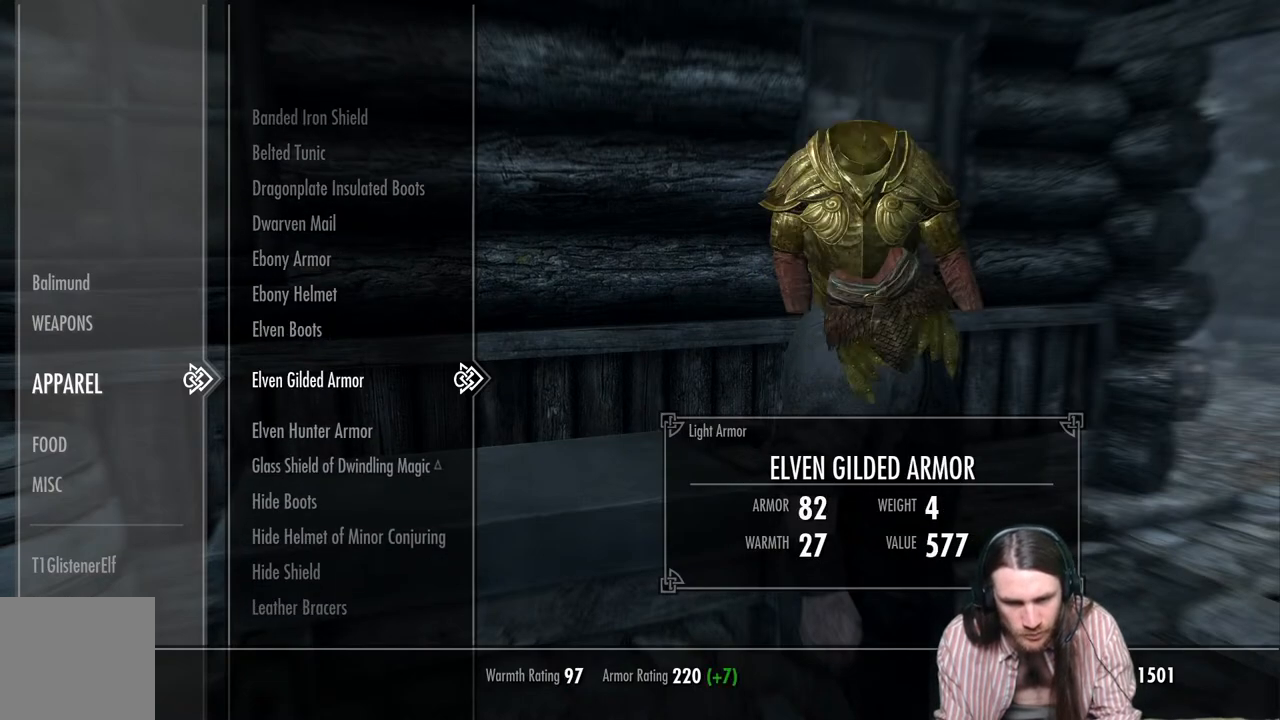
Gameplay with a controller (Xbox layout); each line is a JSON object with the inputs held at the frame after it. "events" lists button and stick changes between this image and that frame as [ms after this image, input, new state], when the widget could be followed in between.
{"buttons": [], "left_stick": "center", "right_stick": "center", "events": [[17, "DPAD_DOWN", "down"], [117, "DPAD_DOWN", "up"], [267, "DPAD_DOWN", "down"], [383, "DPAD_DOWN", "up"]]}
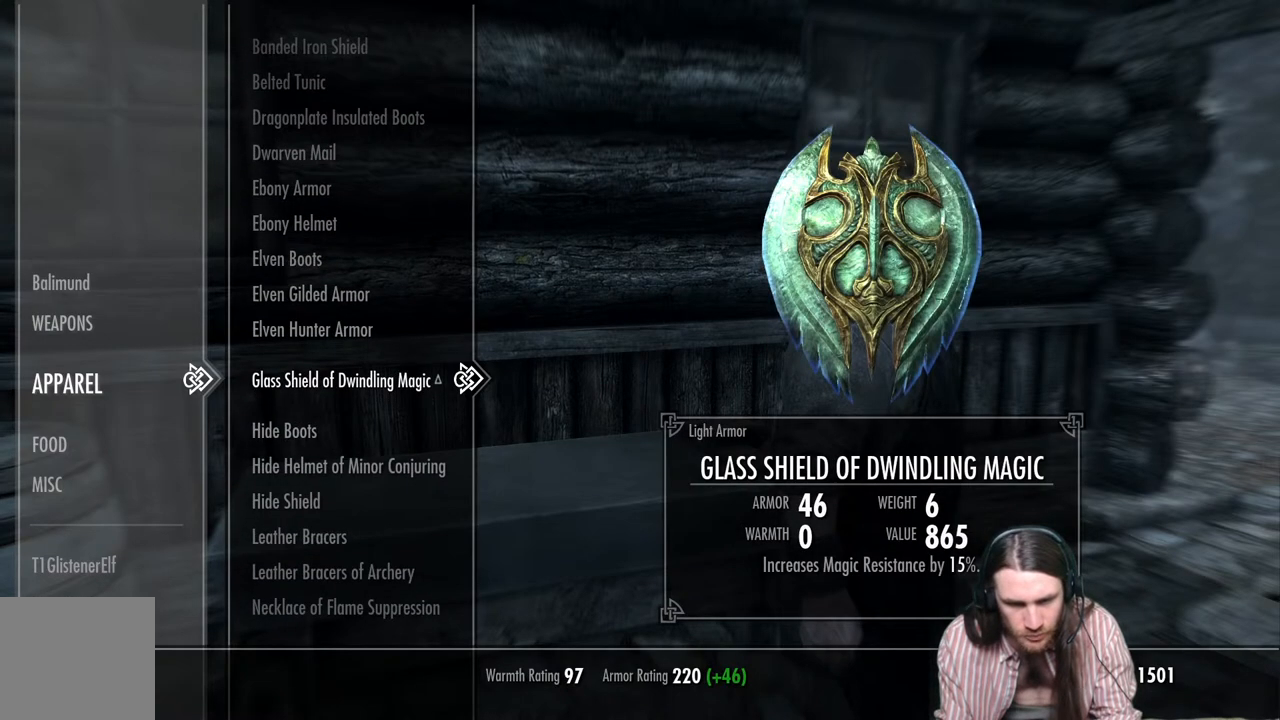
{"buttons": [], "left_stick": "center", "right_stick": "center", "events": [[33, "DPAD_DOWN", "down"], [150, "DPAD_DOWN", "up"], [283, "DPAD_DOWN", "down"], [400, "DPAD_DOWN", "up"]]}
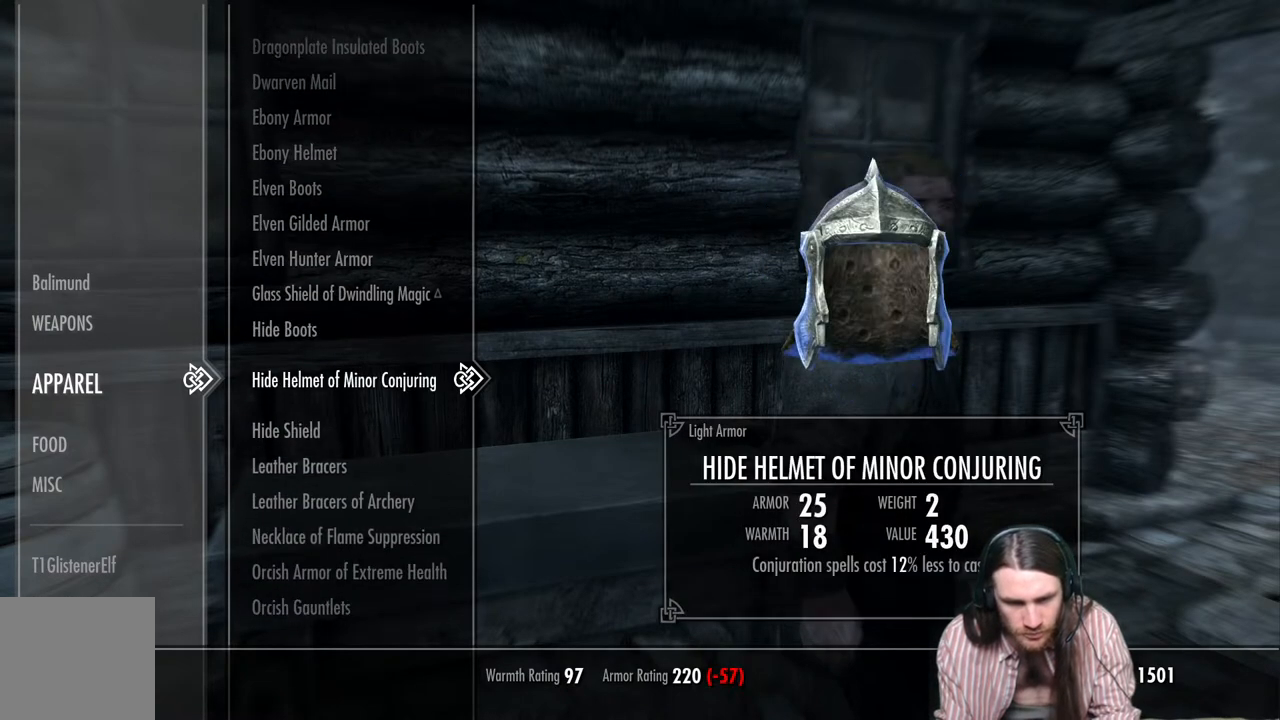
{"buttons": [], "left_stick": "center", "right_stick": "center", "events": [[50, "DPAD_DOWN", "down"], [150, "DPAD_DOWN", "up"], [300, "DPAD_DOWN", "down"], [433, "DPAD_DOWN", "up"]]}
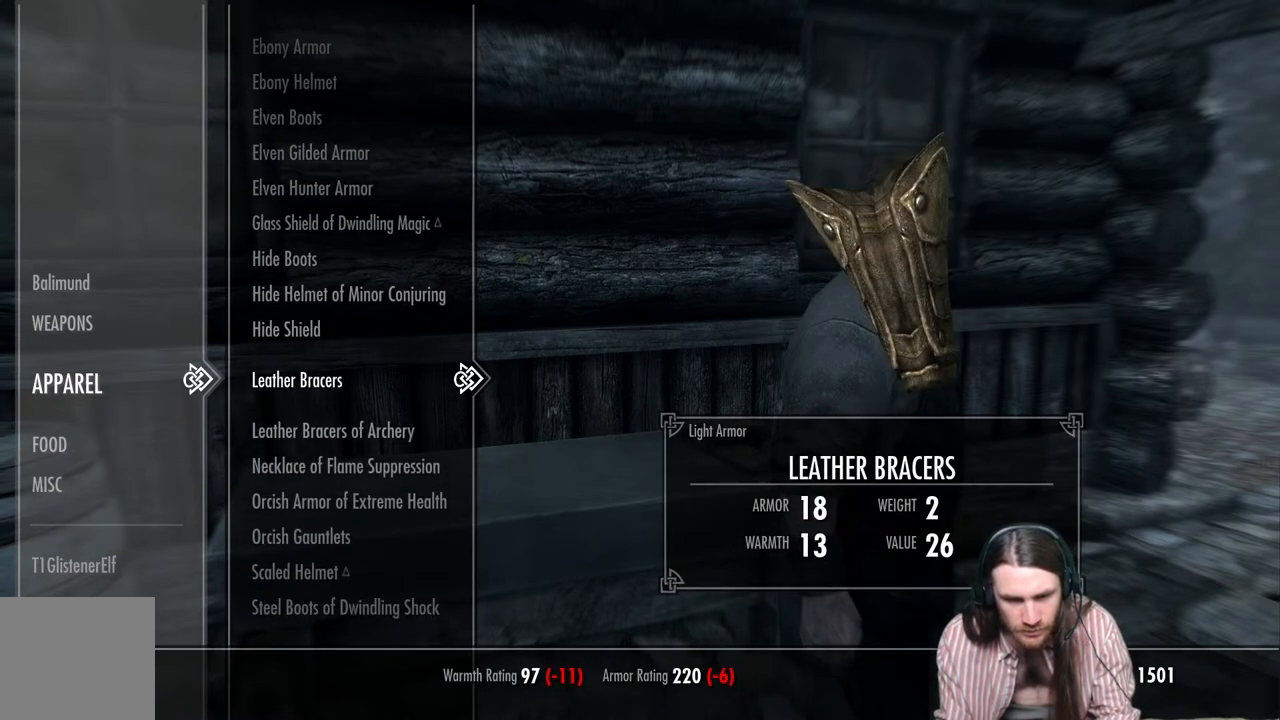
{"buttons": [], "left_stick": "center", "right_stick": "center", "events": []}
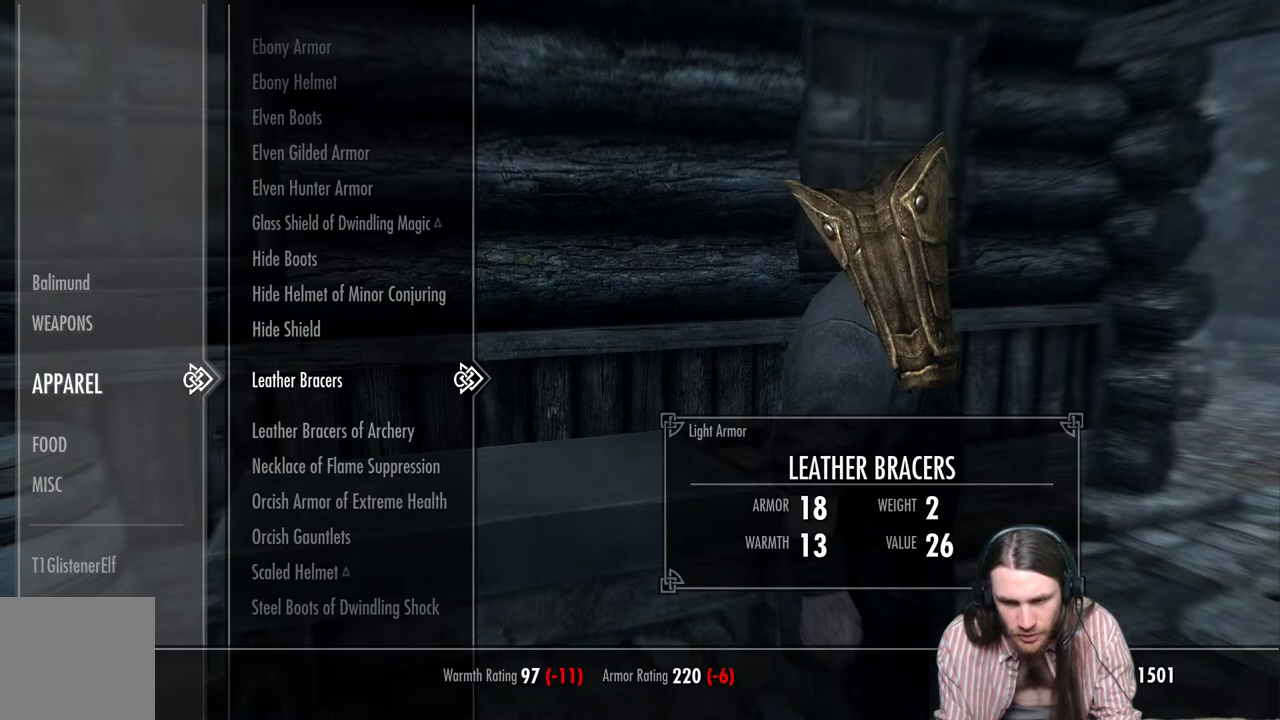
{"buttons": [], "left_stick": "center", "right_stick": "center", "events": []}
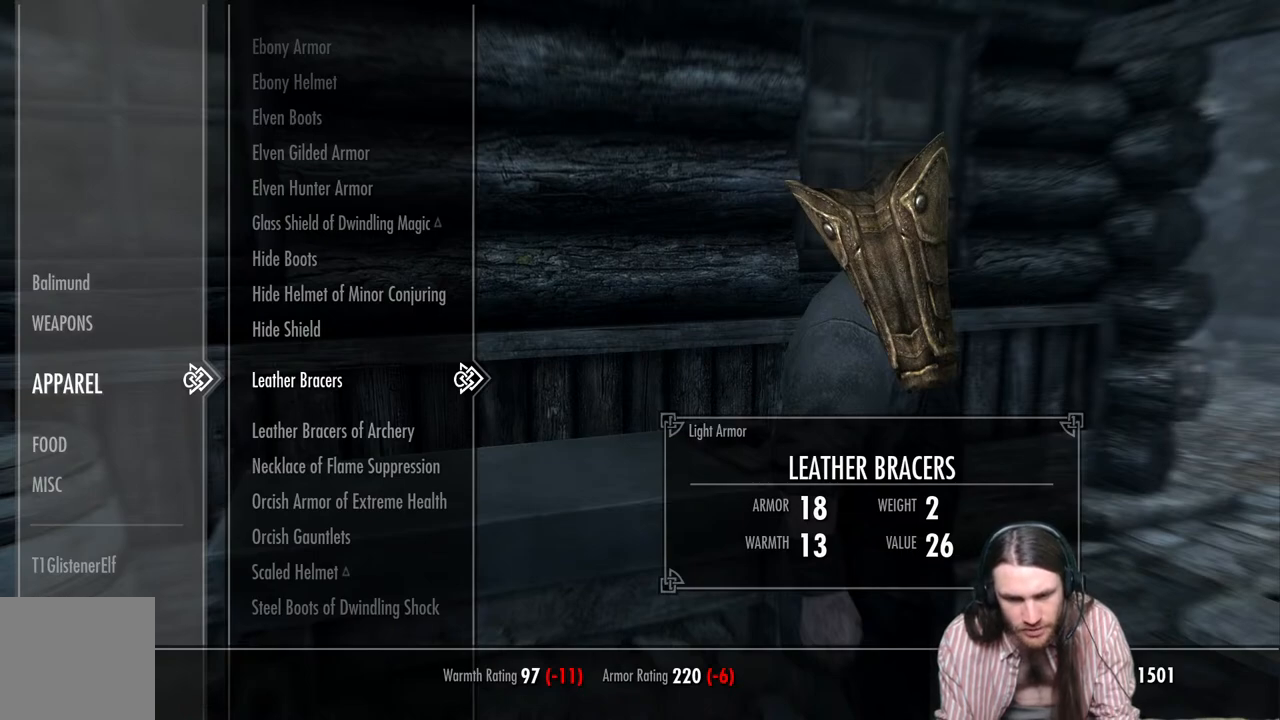
{"buttons": [], "left_stick": "center", "right_stick": "center", "events": []}
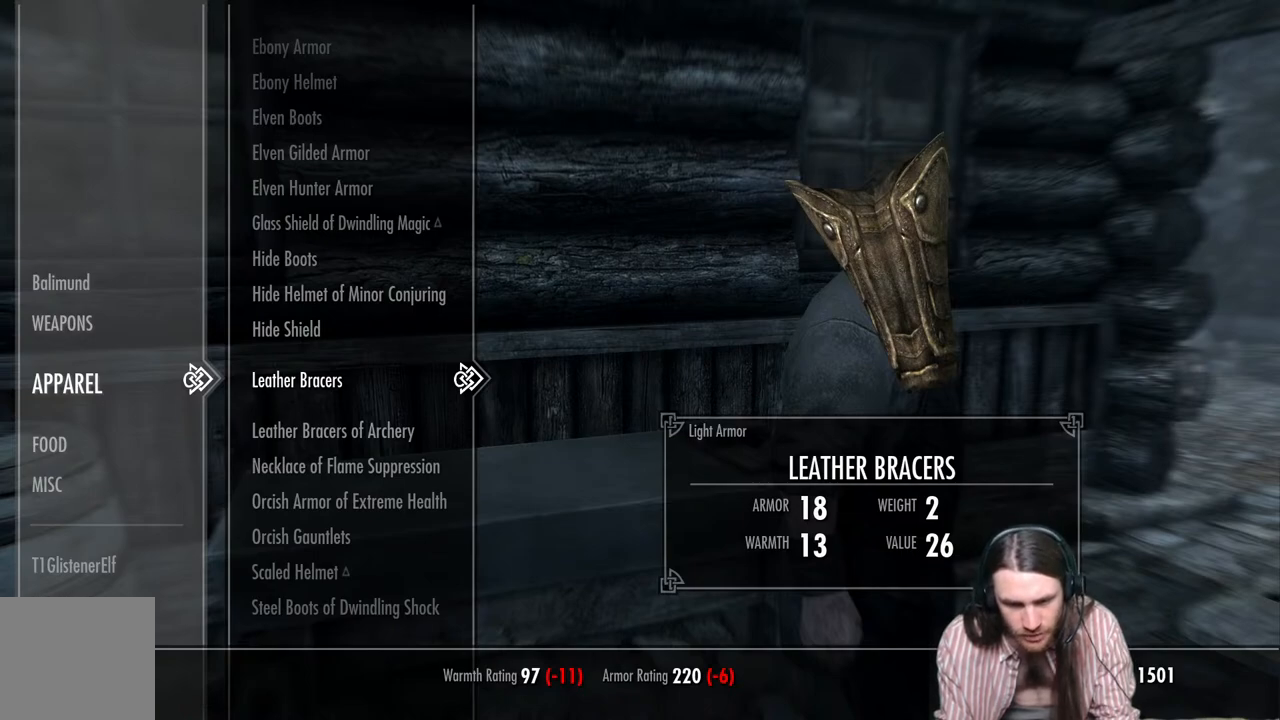
{"buttons": [], "left_stick": "center", "right_stick": "center", "events": []}
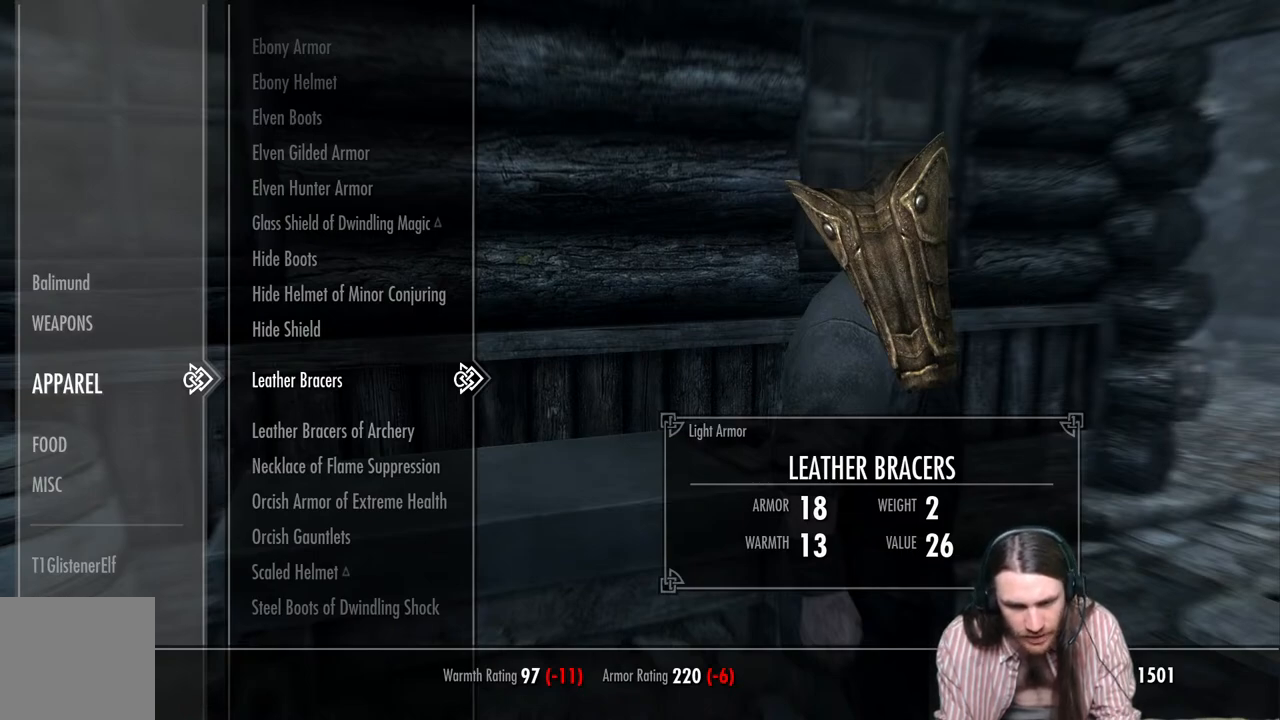
{"buttons": ["DPAD_DOWN"], "left_stick": "center", "right_stick": "center", "events": [[33, "DPAD_DOWN", "down"]]}
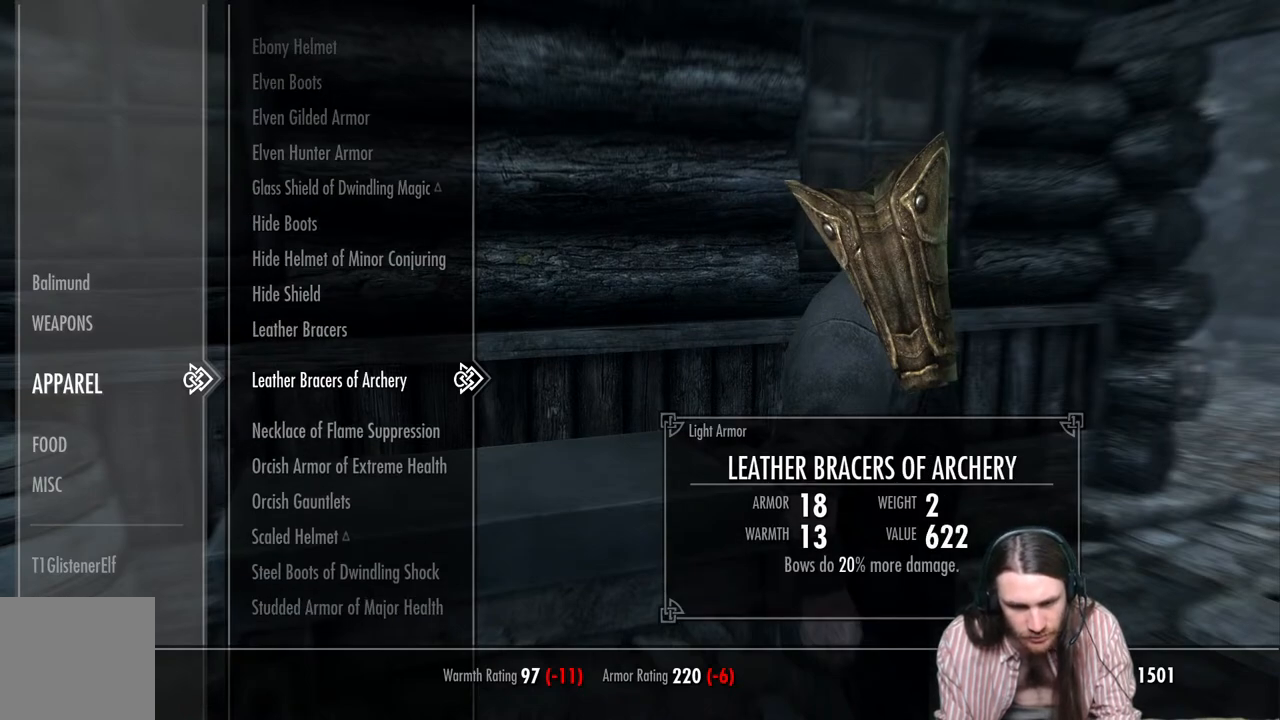
{"buttons": [], "left_stick": "center", "right_stick": "center", "events": [[417, "DPAD_DOWN", "up"]]}
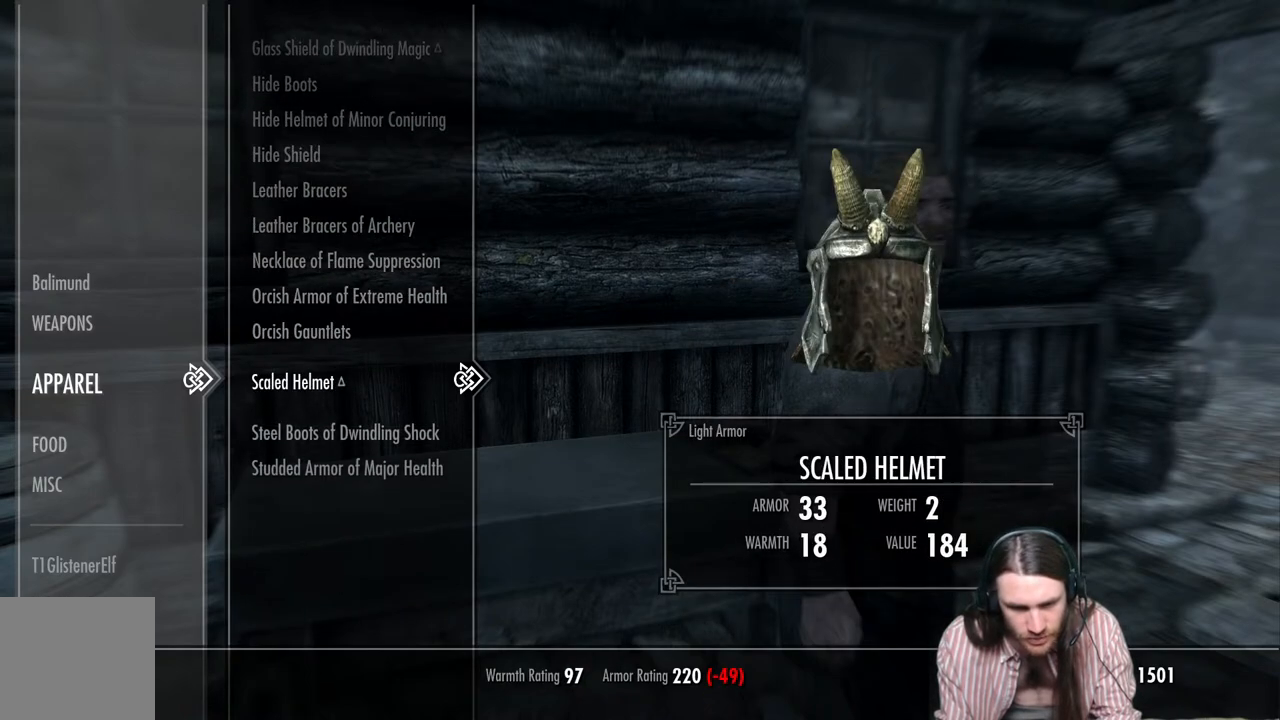
{"buttons": ["DPAD_UP"], "left_stick": "center", "right_stick": "center", "events": [[117, "DPAD_UP", "down"]]}
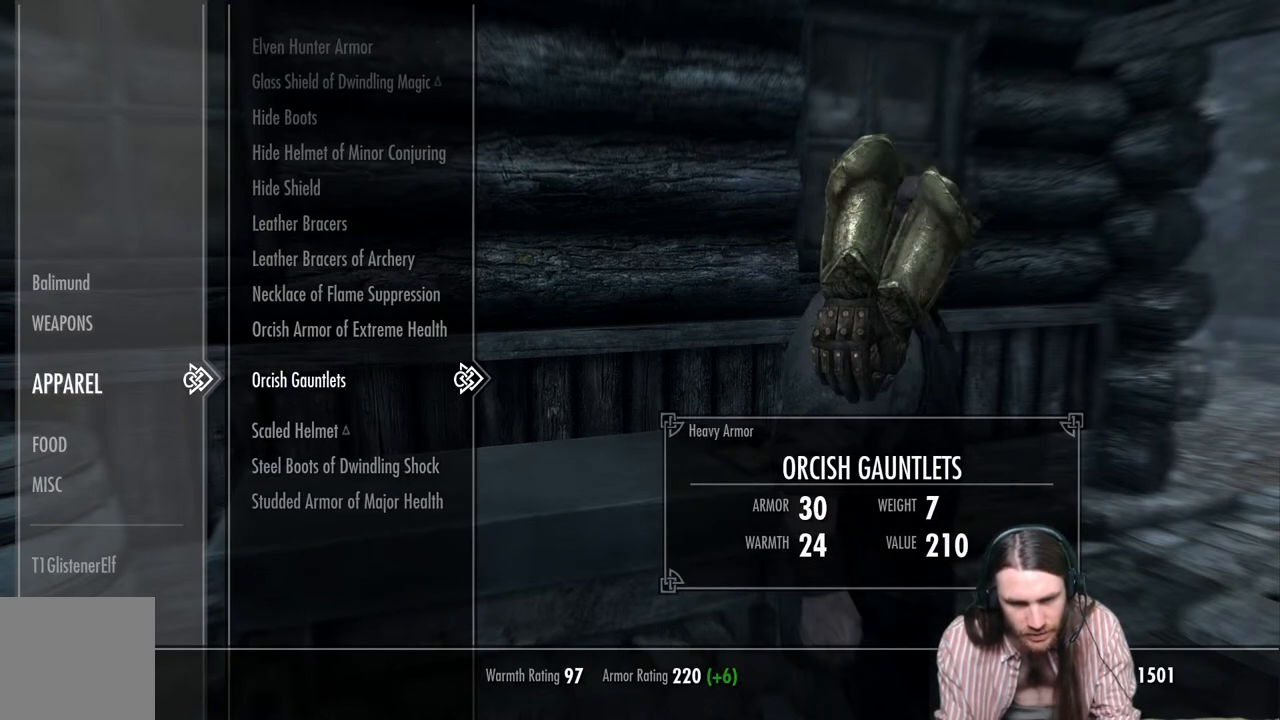
{"buttons": [], "left_stick": "center", "right_stick": "center", "events": [[383, "DPAD_UP", "up"]]}
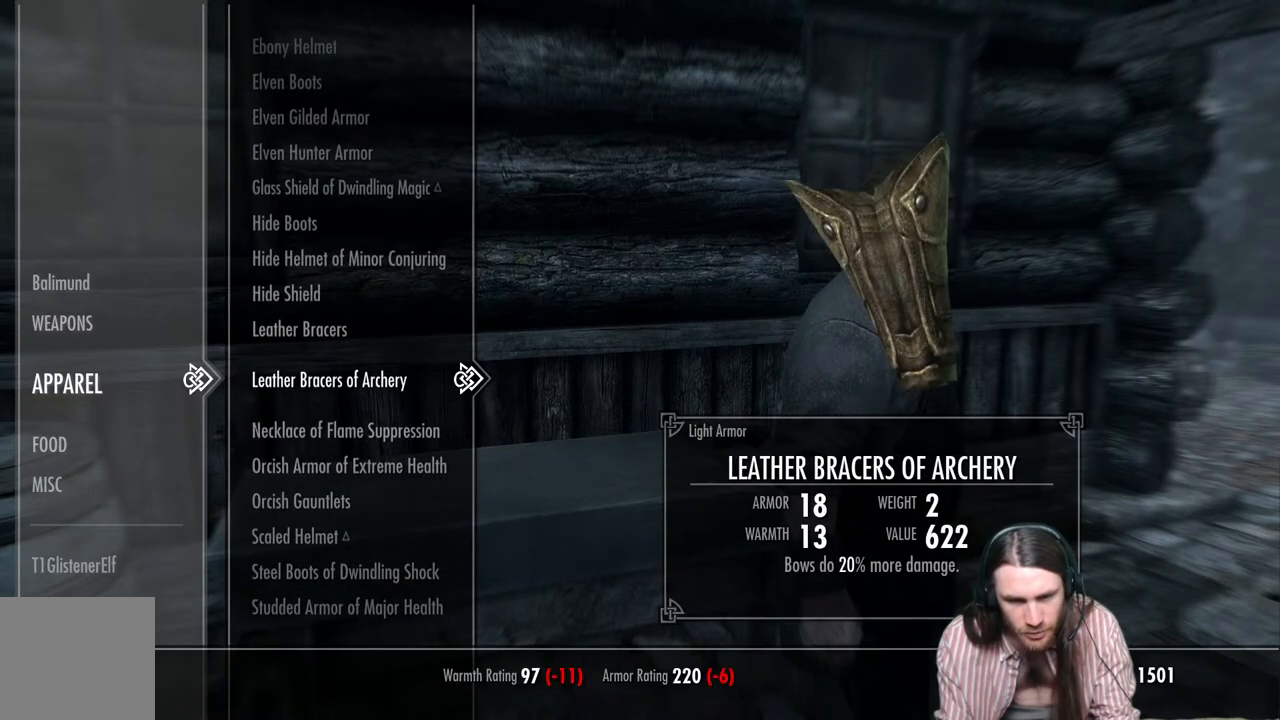
{"buttons": ["A"], "left_stick": "center", "right_stick": "center", "events": [[133, "DPAD_UP", "down"], [233, "DPAD_UP", "up"], [433, "A", "down"]]}
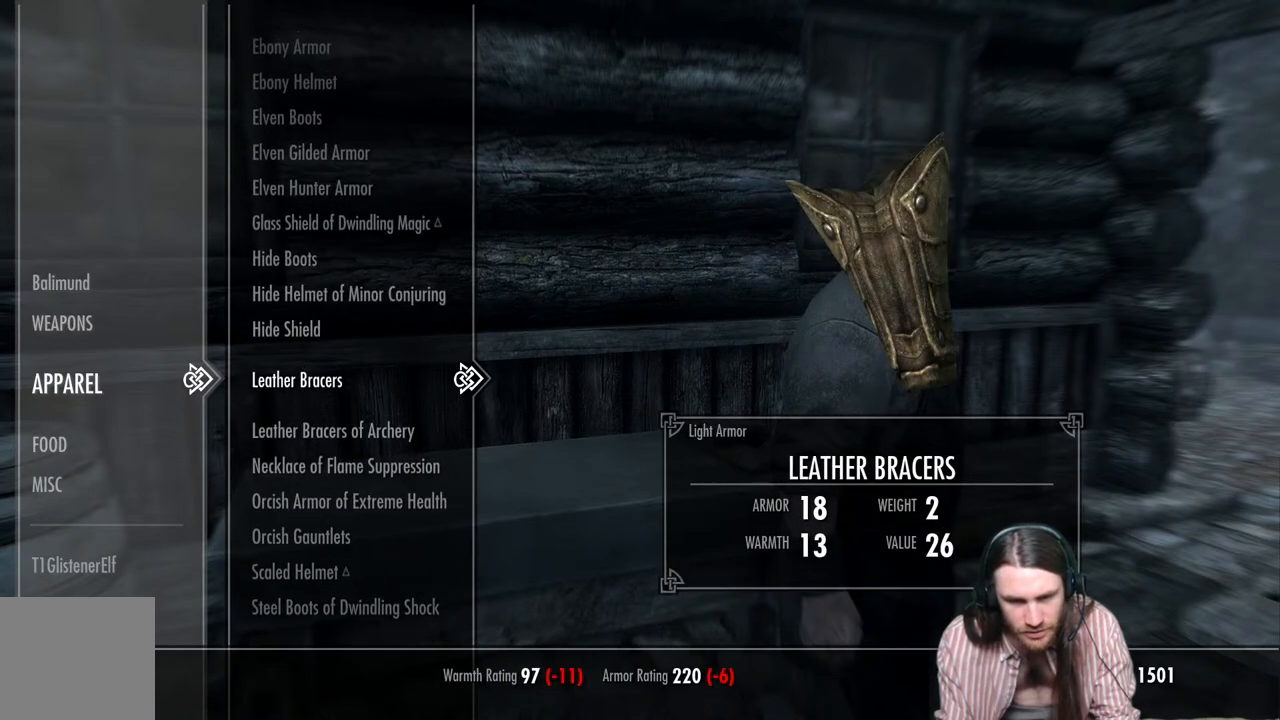
{"buttons": [], "left_stick": "center", "right_stick": "center", "events": [[100, "A", "up"]]}
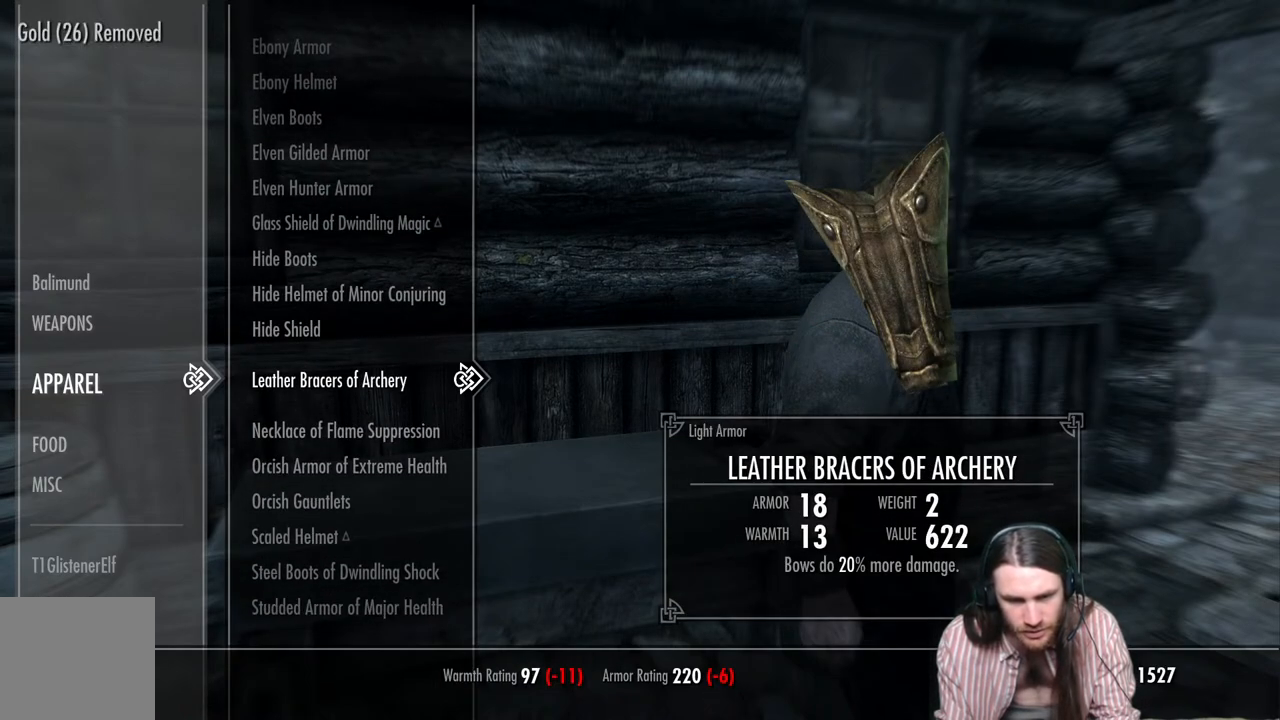
{"buttons": [], "left_stick": "center", "right_stick": "center", "events": [[217, "B", "down"], [417, "B", "up"]]}
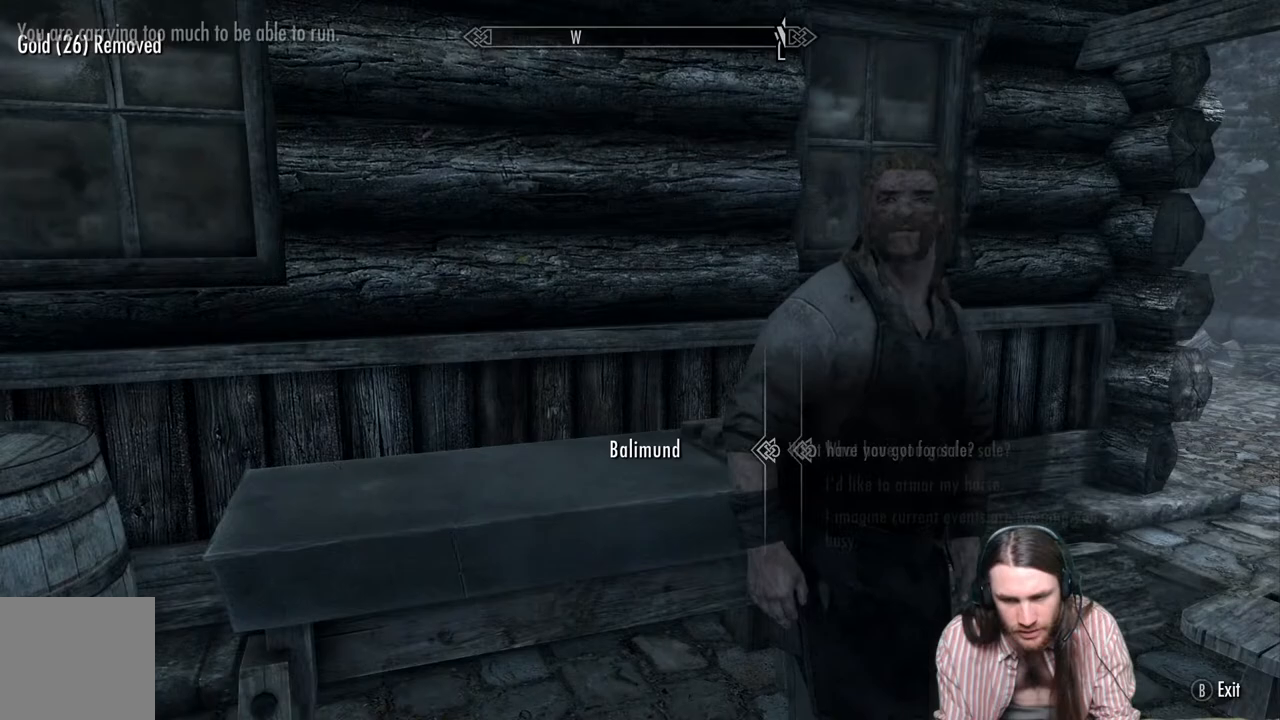
{"buttons": [], "left_stick": "center", "right_stick": "center", "events": [[133, "B", "down"], [350, "B", "up"]]}
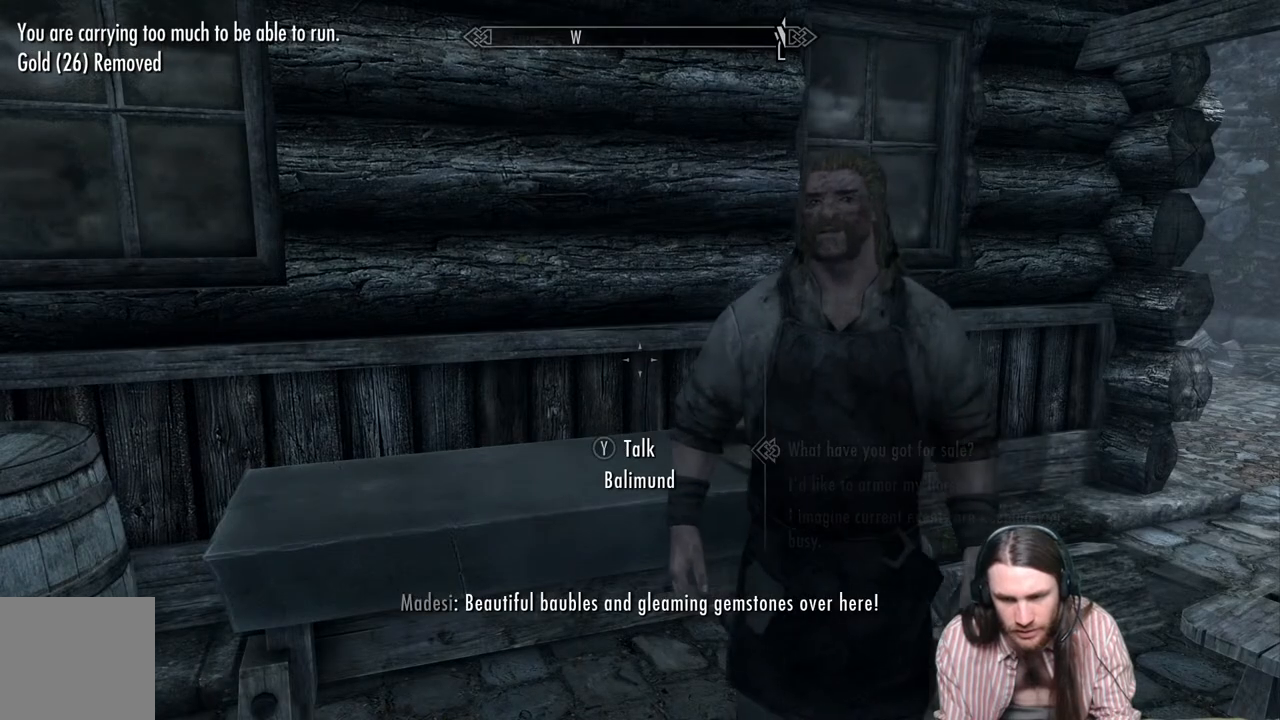
{"buttons": [], "left_stick": "center", "right_stick": "center", "events": [[183, "B", "down"], [400, "B", "up"]]}
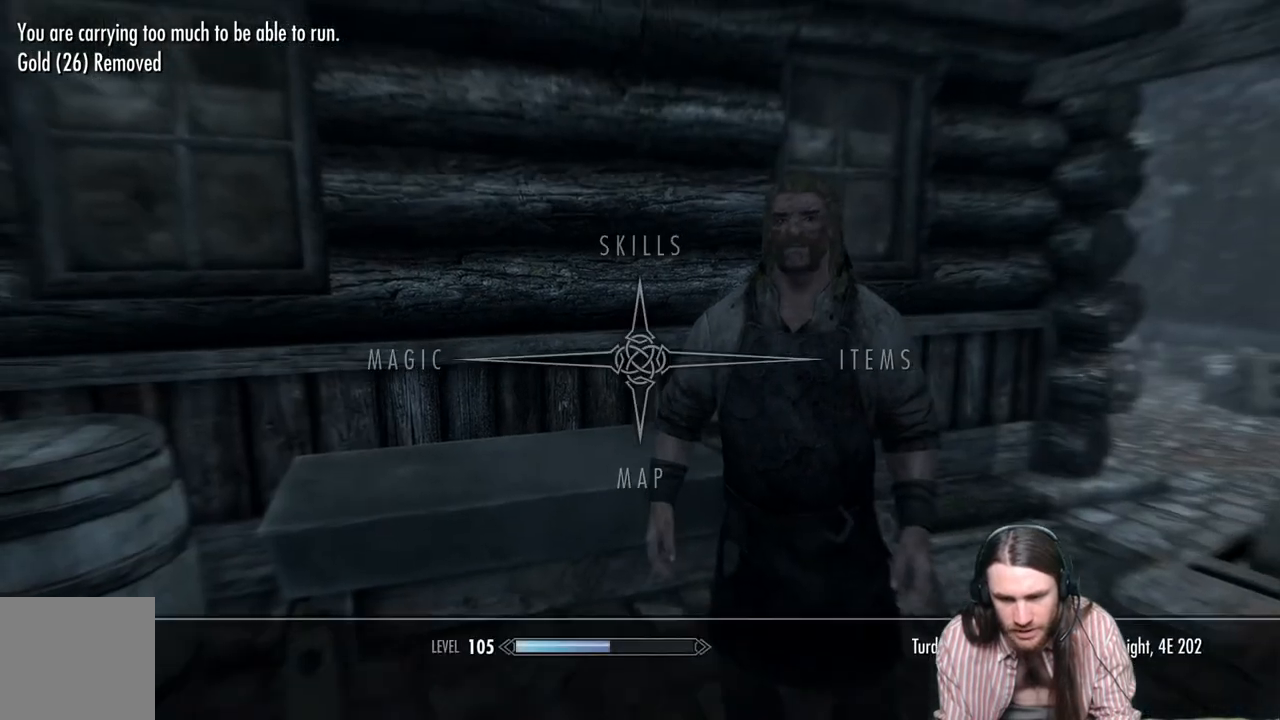
{"buttons": [], "left_stick": "center", "right_stick": "center", "events": [[100, "DPAD_RIGHT", "down"], [200, "A", "down"], [233, "DPAD_RIGHT", "up"], [367, "A", "up"]]}
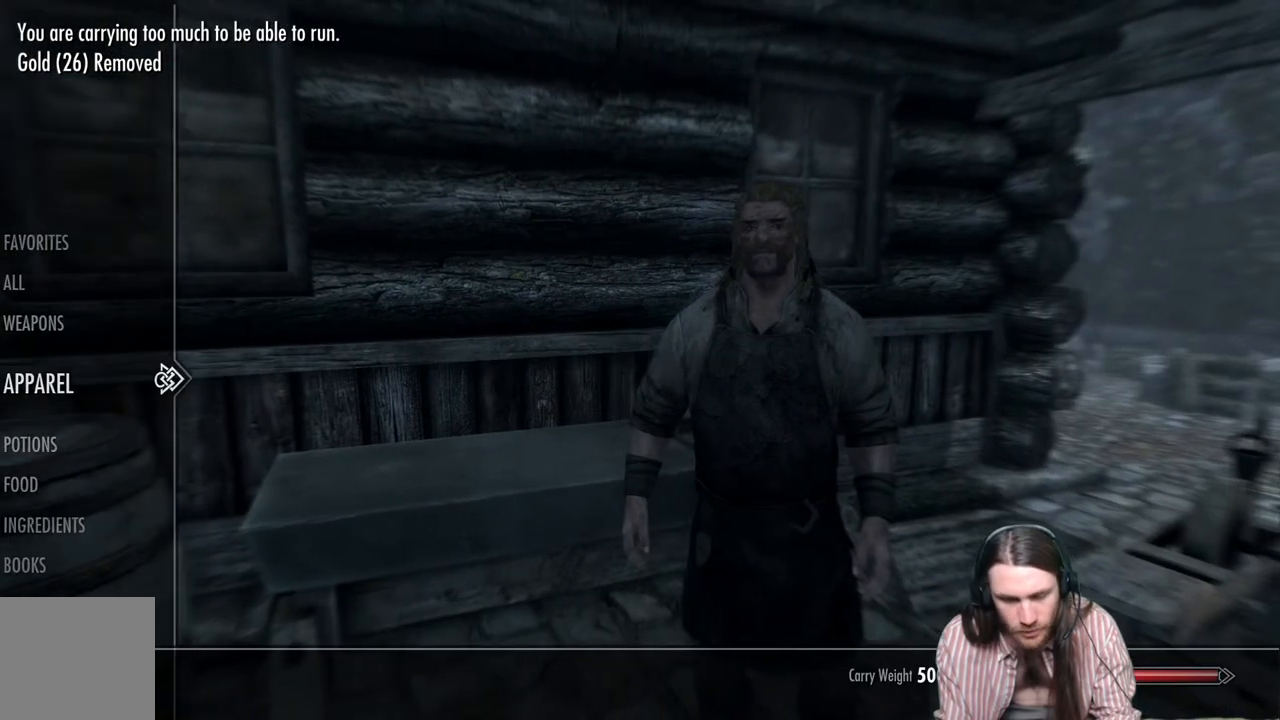
{"buttons": ["DPAD_RIGHT"], "left_stick": "center", "right_stick": "center", "events": [[467, "DPAD_RIGHT", "down"]]}
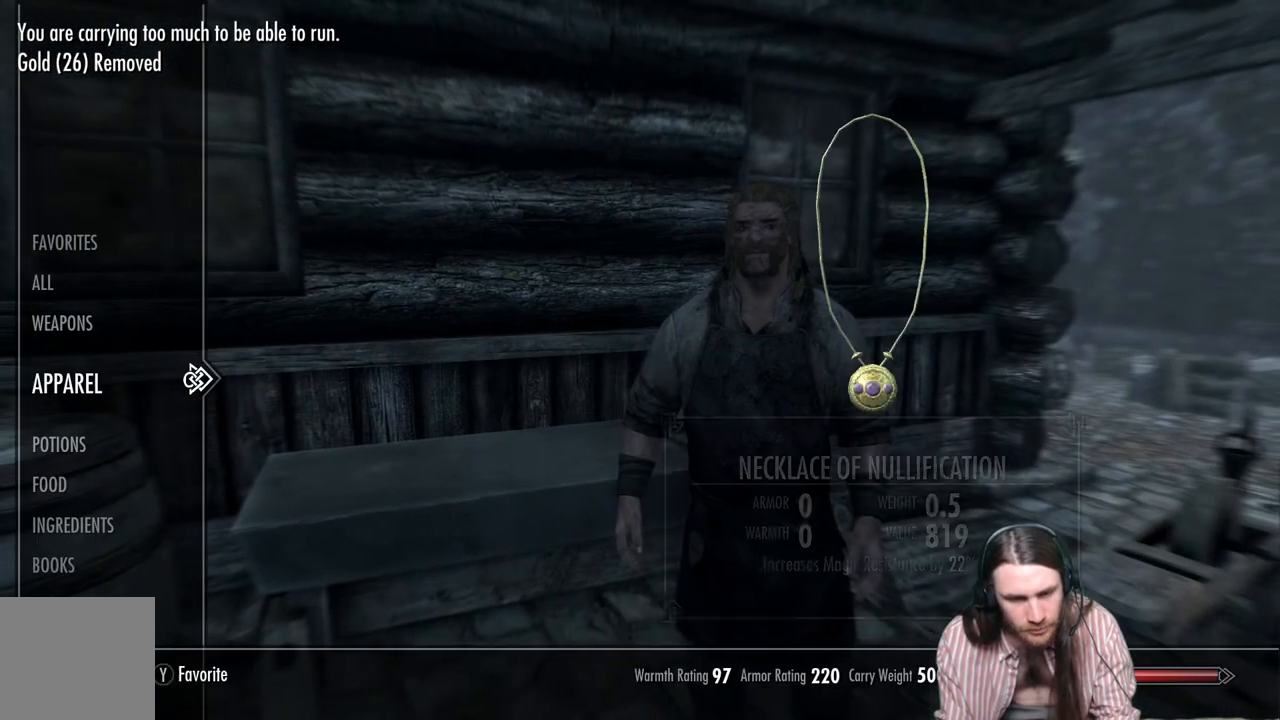
{"buttons": [], "left_stick": "center", "right_stick": "center", "events": [[67, "DPAD_RIGHT", "up"]]}
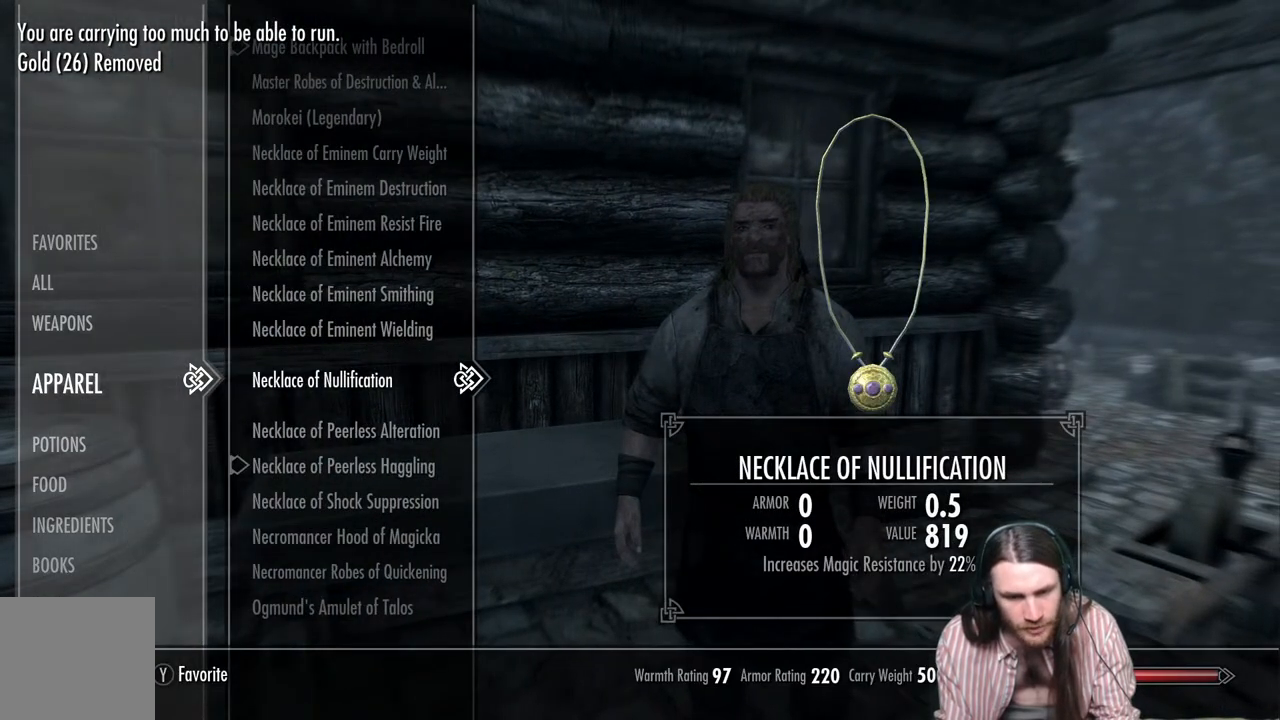
{"buttons": [], "left_stick": "center", "right_stick": "center", "events": [[333, "DPAD_UP", "down"], [450, "DPAD_UP", "up"]]}
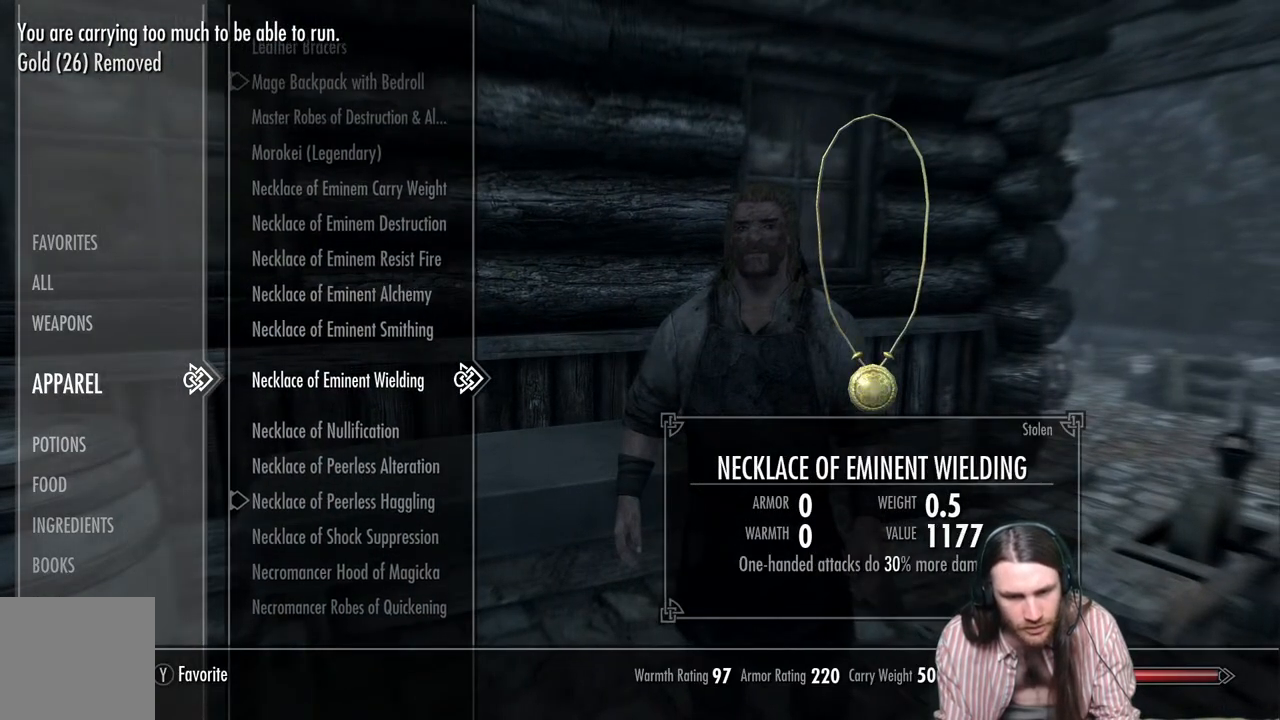
{"buttons": ["DPAD_UP"], "left_stick": "center", "right_stick": "center", "events": [[33, "DPAD_UP", "down"]]}
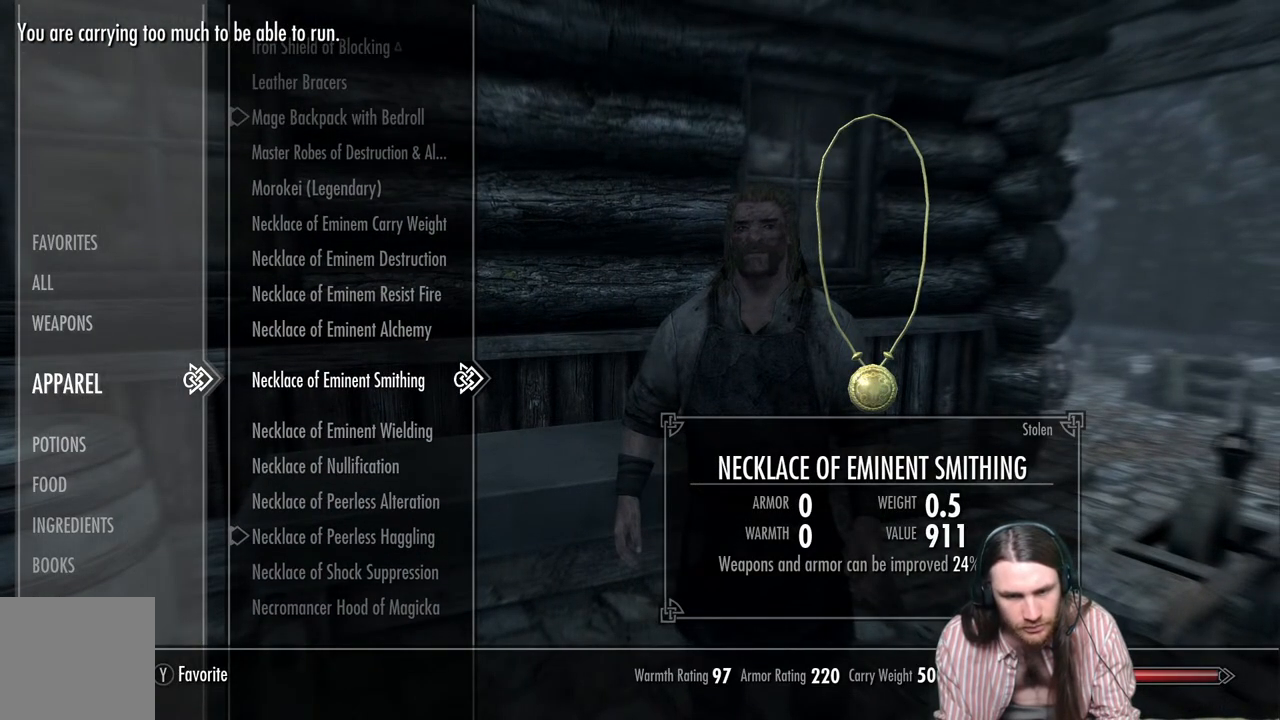
{"buttons": ["DPAD_UP"], "left_stick": "center", "right_stick": "center", "events": []}
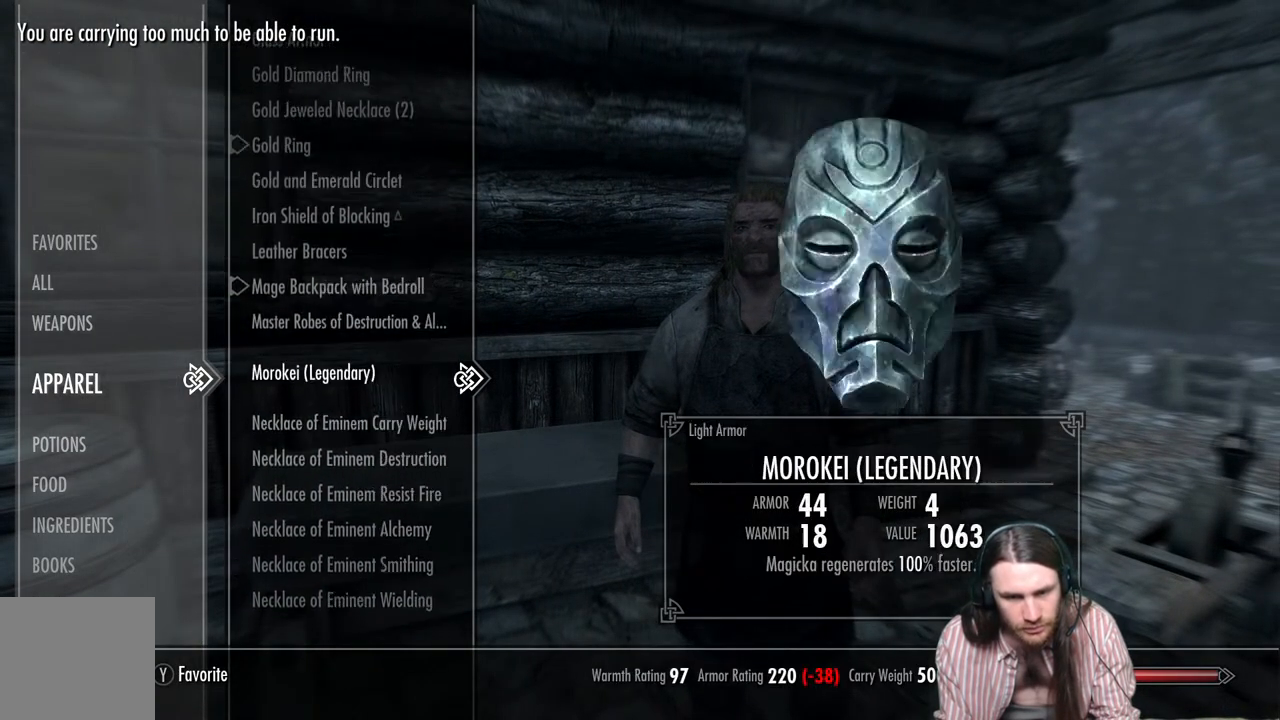
{"buttons": ["DPAD_UP"], "left_stick": "center", "right_stick": "center", "events": [[283, "DPAD_UP", "up"], [467, "DPAD_UP", "down"]]}
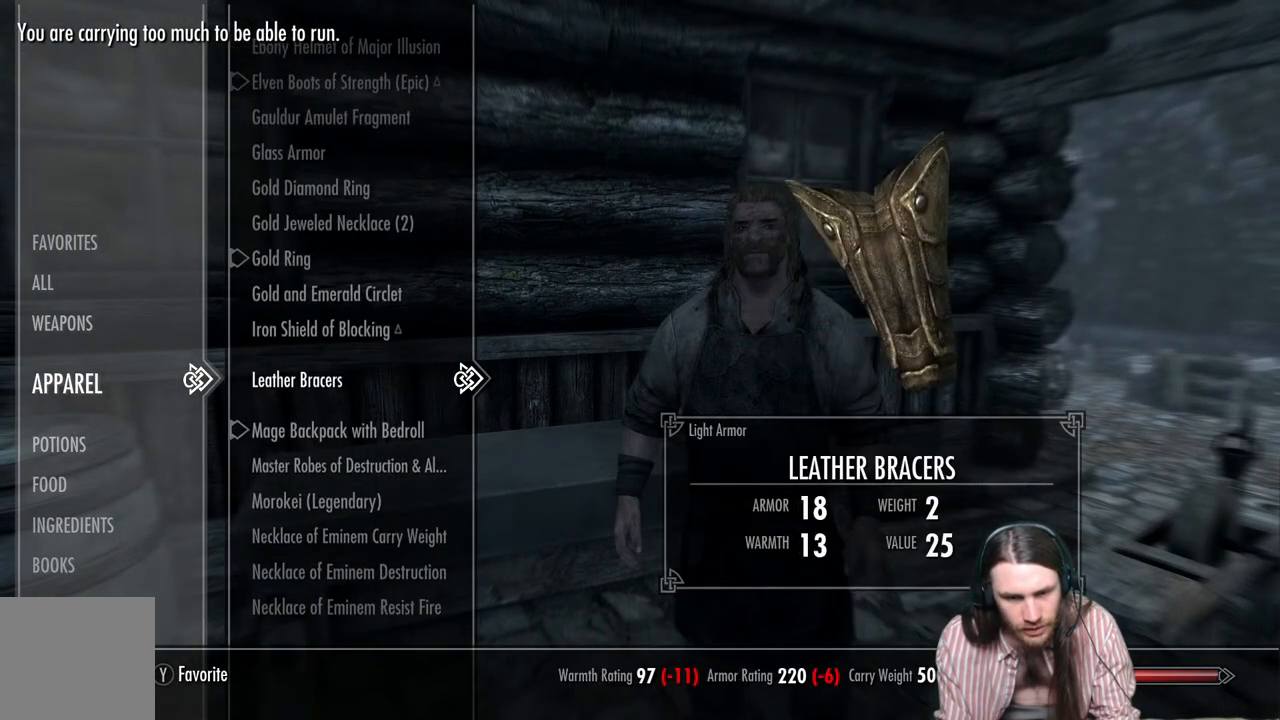
{"buttons": [], "left_stick": "center", "right_stick": "center", "events": [[83, "DPAD_UP", "up"], [183, "DPAD_UP", "down"], [300, "DPAD_UP", "up"], [367, "DPAD_UP", "down"], [483, "DPAD_UP", "up"]]}
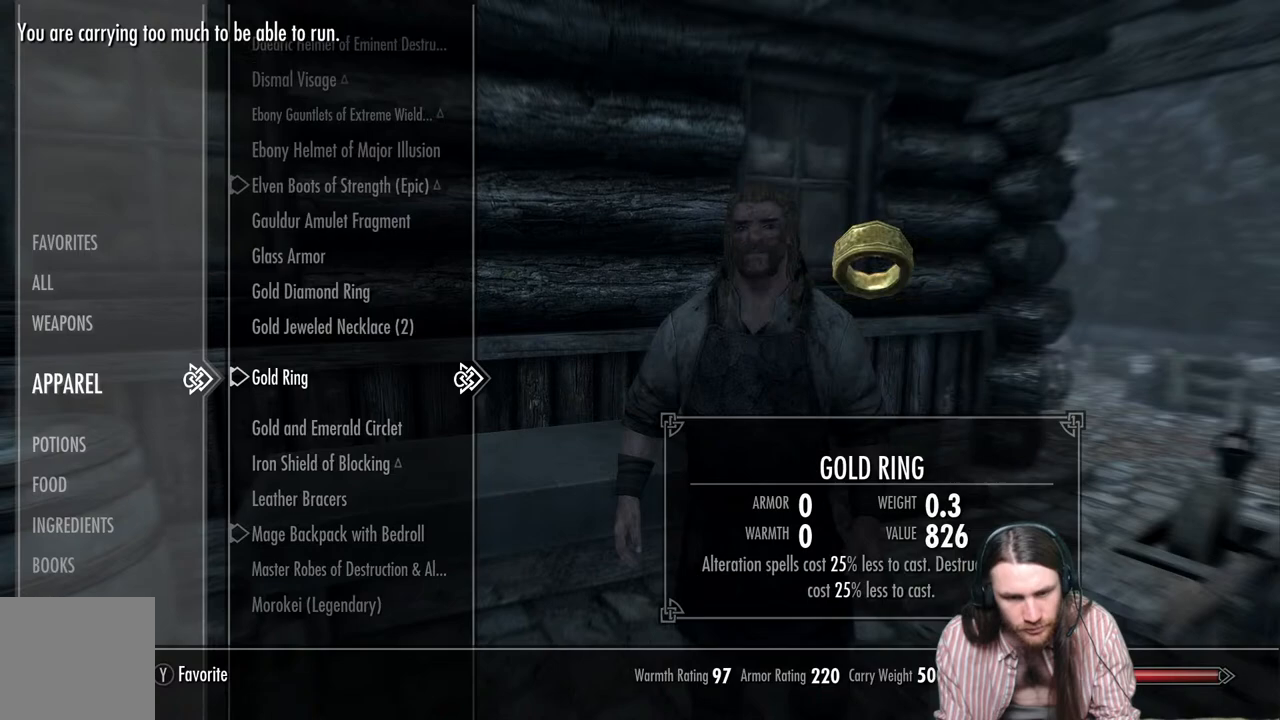
{"buttons": ["DPAD_UP"], "left_stick": "center", "right_stick": "center", "events": [[117, "DPAD_UP", "down"]]}
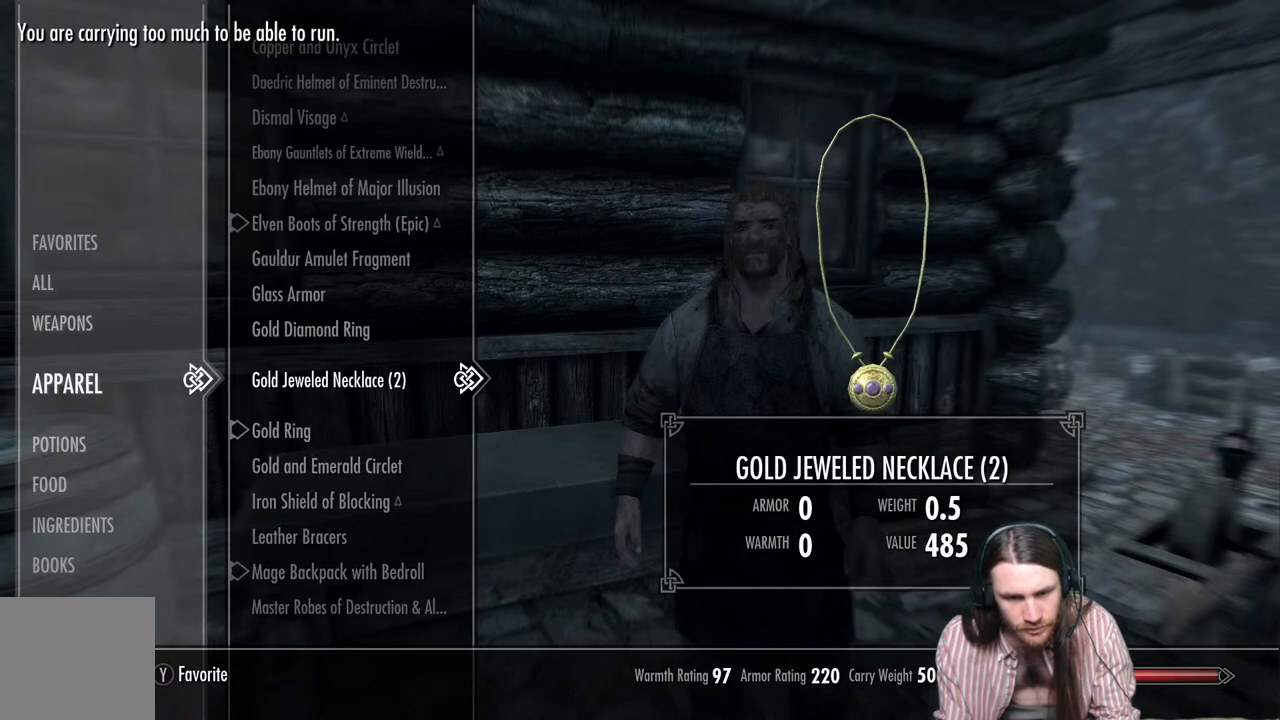
{"buttons": ["DPAD_UP"], "left_stick": "center", "right_stick": "center", "events": []}
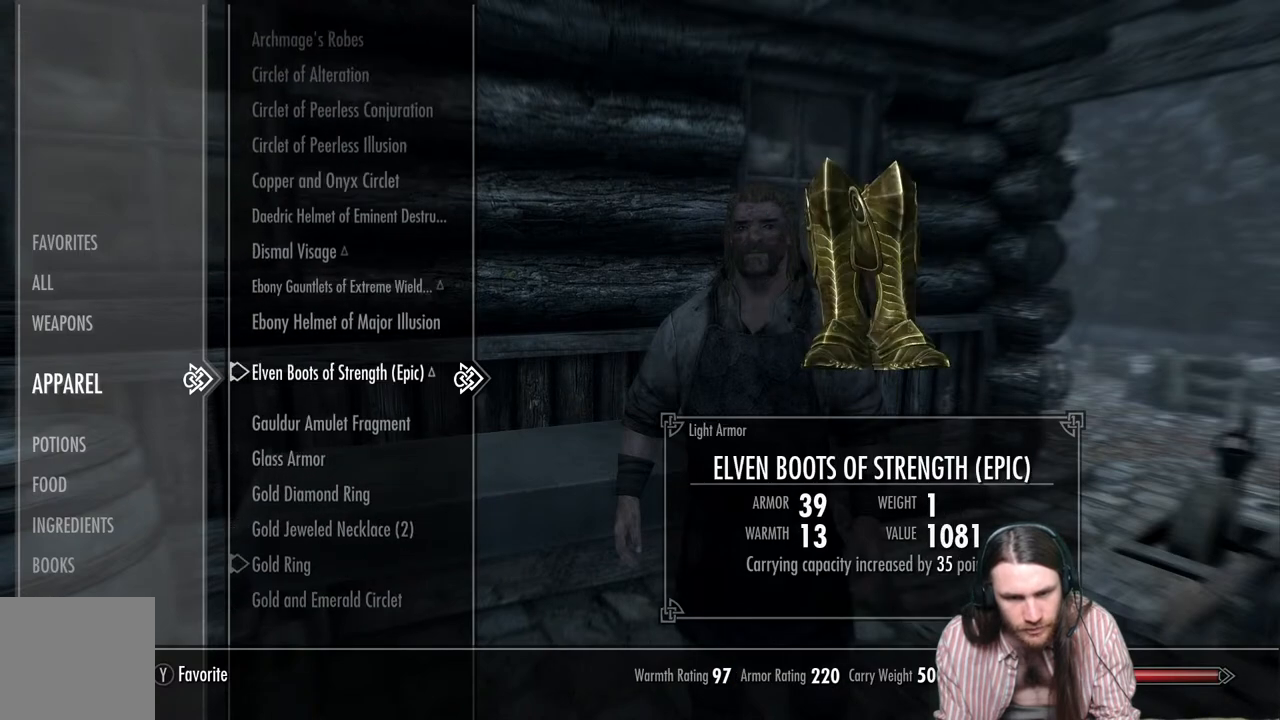
{"buttons": ["DPAD_UP"], "left_stick": "center", "right_stick": "center", "events": [[33, "DPAD_UP", "up"], [183, "DPAD_UP", "down"], [317, "DPAD_UP", "up"], [400, "DPAD_UP", "down"]]}
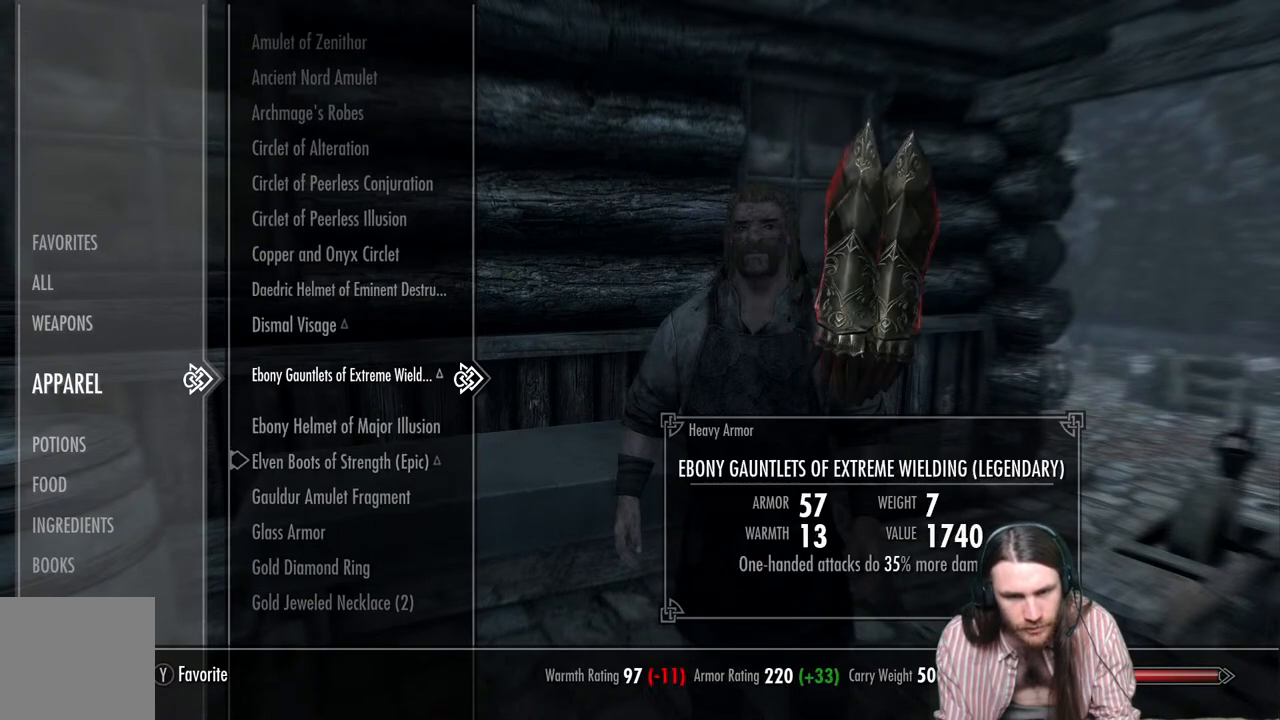
{"buttons": [], "left_stick": "center", "right_stick": "center", "events": [[50, "DPAD_UP", "up"]]}
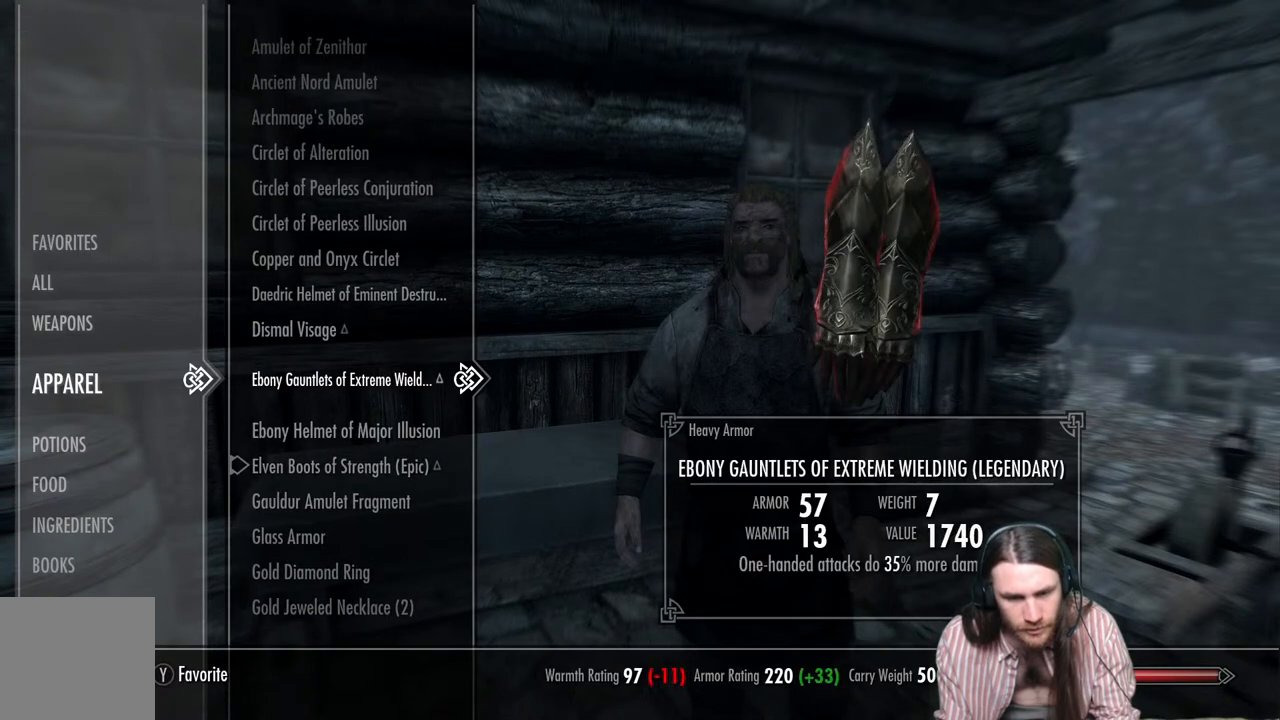
{"buttons": [], "left_stick": "center", "right_stick": "center", "events": [[50, "DPAD_DOWN", "down"], [150, "DPAD_DOWN", "up"], [267, "DPAD_DOWN", "down"], [383, "DPAD_DOWN", "up"]]}
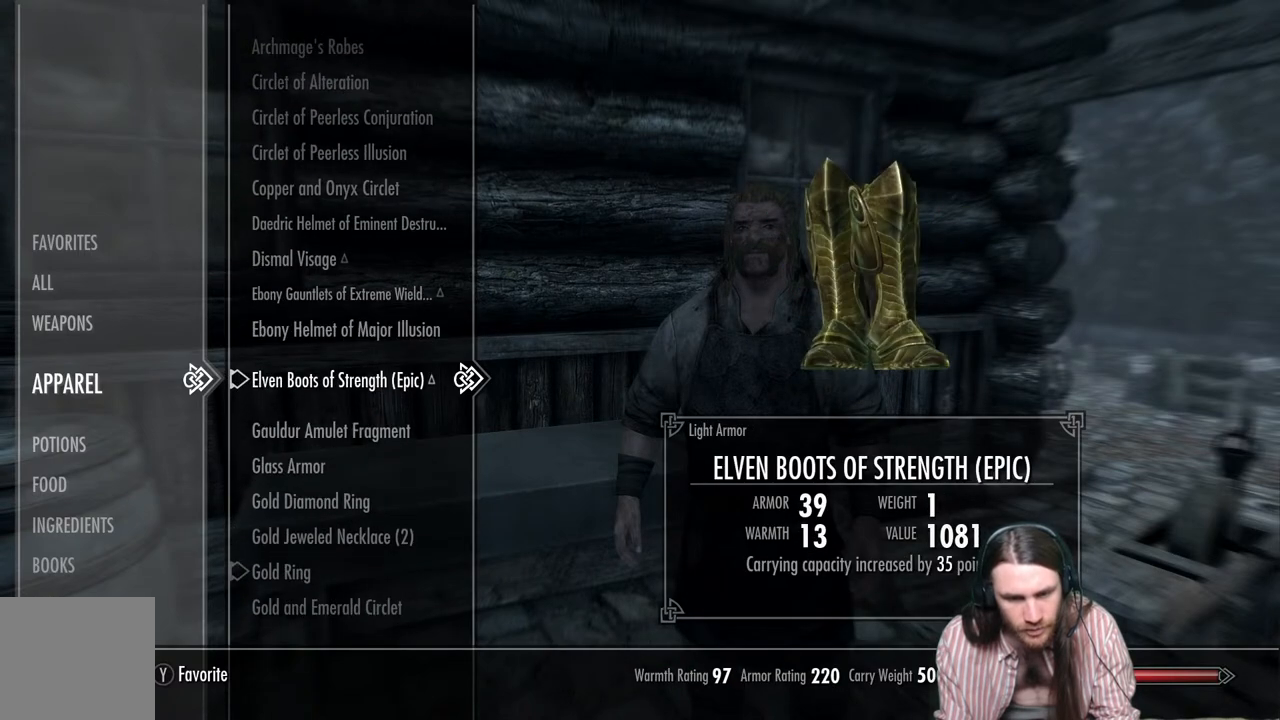
{"buttons": [], "left_stick": "center", "right_stick": "center", "events": []}